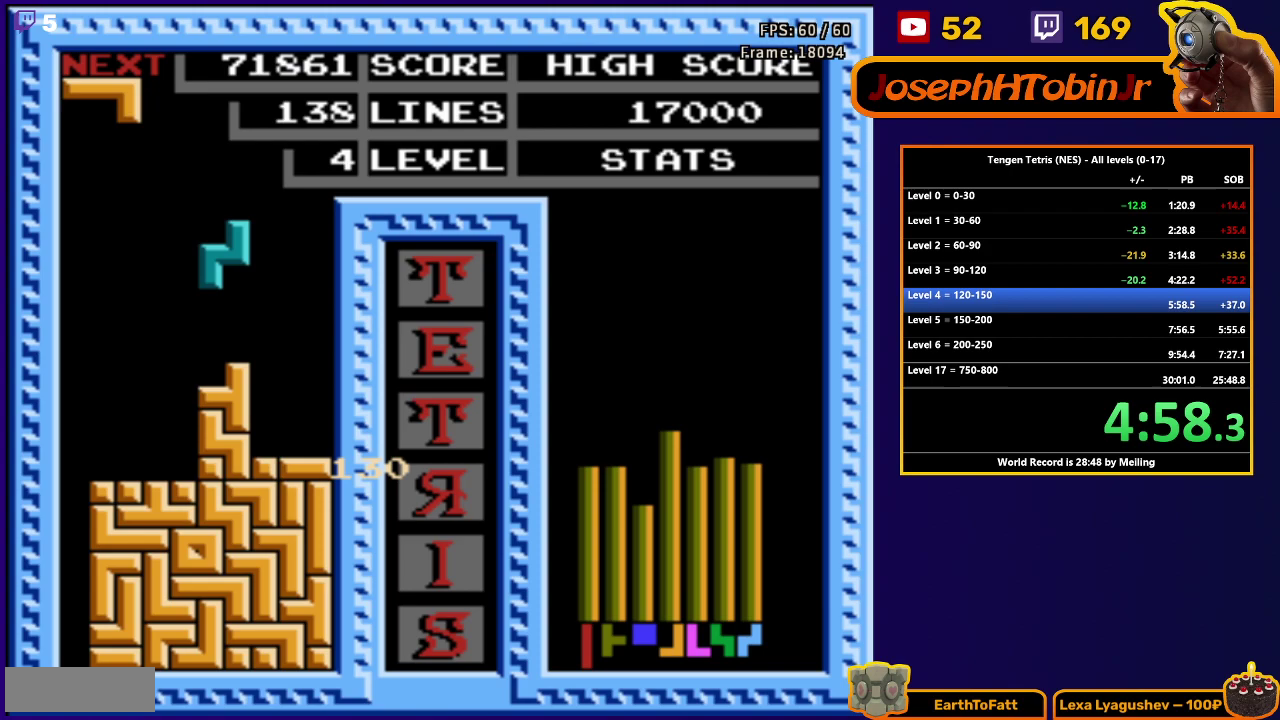
Gameplay with a controller (Nintendo layout); each line is a JSON object with the inputs held at the frame after it. "events" lists button and stick changes between this image and that frame as [ms after this image, input, new state], when the widget could be followed in between. Not read: L3 R3.
{"buttons": ["DPAD_DOWN"], "events": [[117, "DPAD_DOWN", "up"], [183, "DPAD_LEFT", "down"], [217, "A", "down"], [283, "A", "up"], [367, "A", "down"], [400, "DPAD_LEFT", "up"], [417, "DPAD_DOWN", "down"], [433, "A", "up"]]}
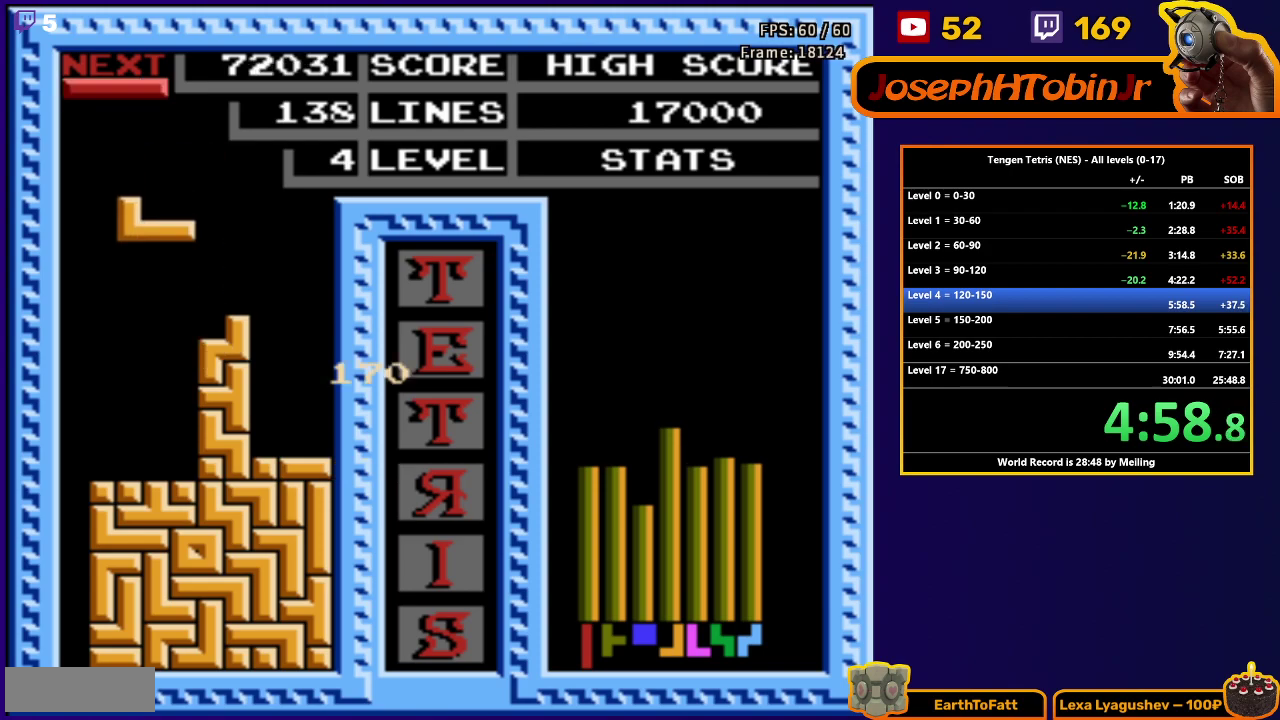
{"buttons": ["B", "DPAD_LEFT"], "events": [[333, "DPAD_DOWN", "up"], [383, "DPAD_LEFT", "down"], [417, "B", "down"]]}
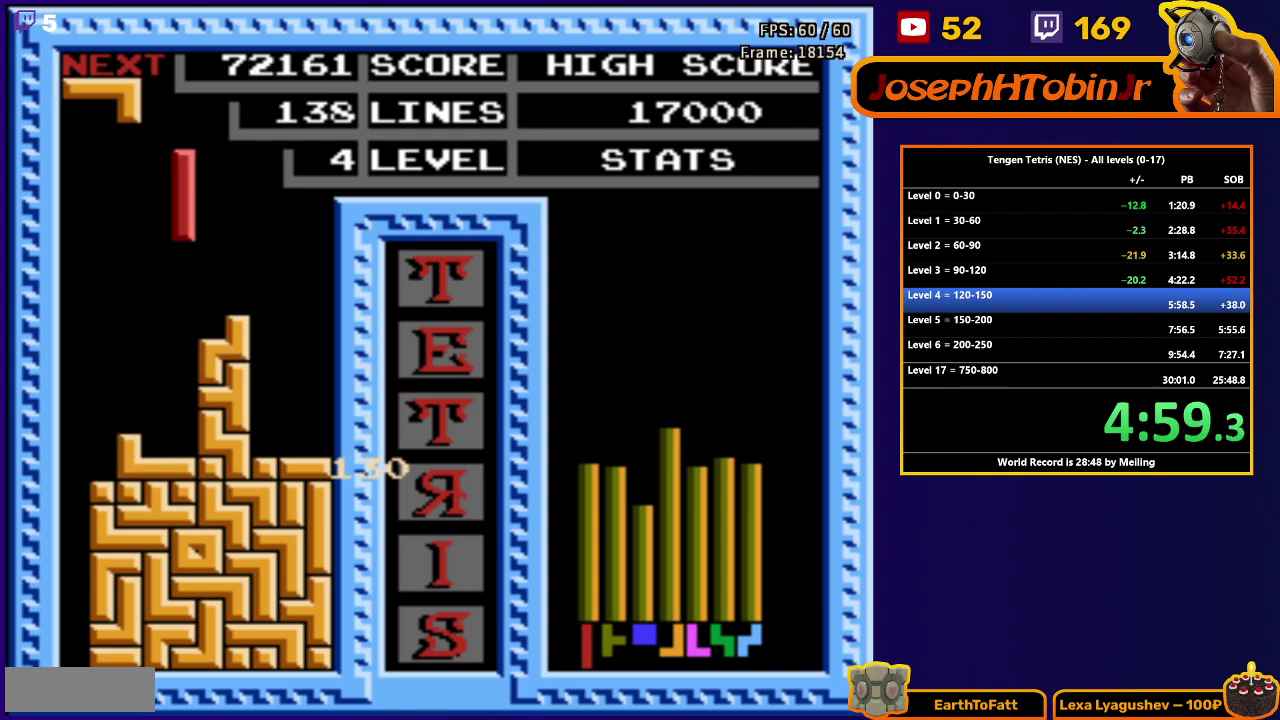
{"buttons": ["DPAD_DOWN"], "events": [[17, "B", "up"], [417, "DPAD_DOWN", "down"], [417, "DPAD_LEFT", "up"]]}
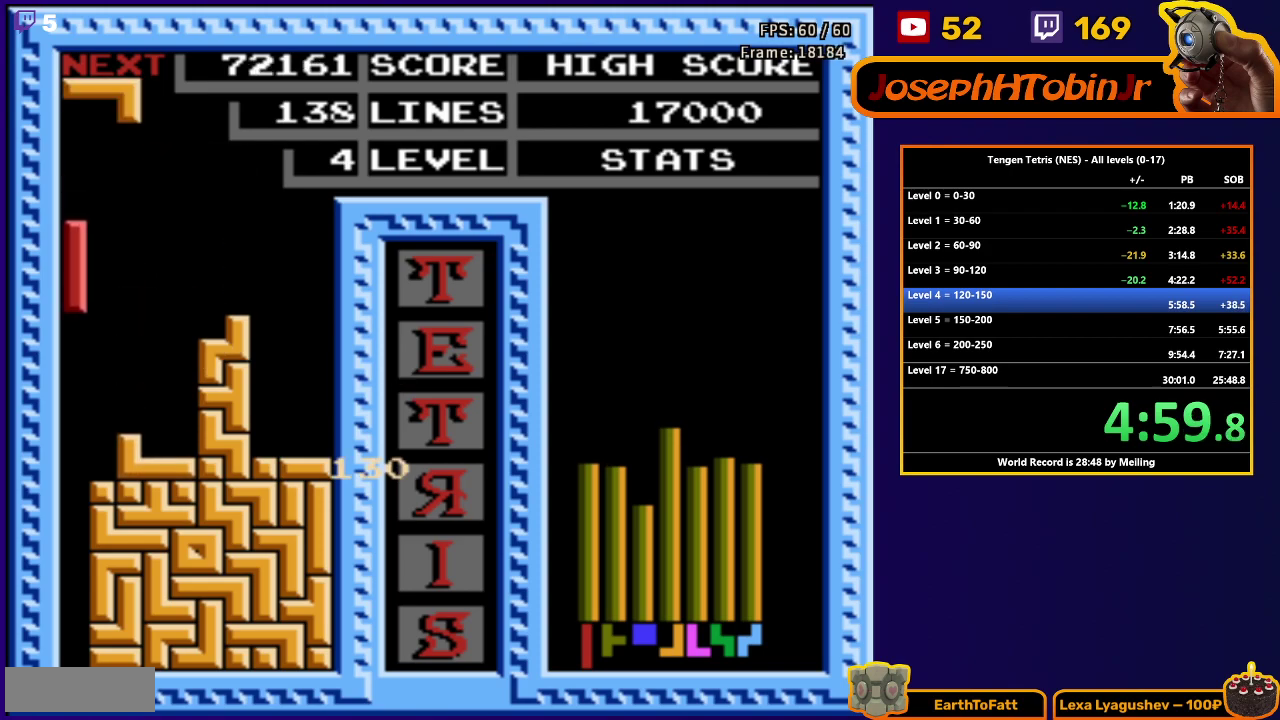
{"buttons": ["DPAD_DOWN"], "events": []}
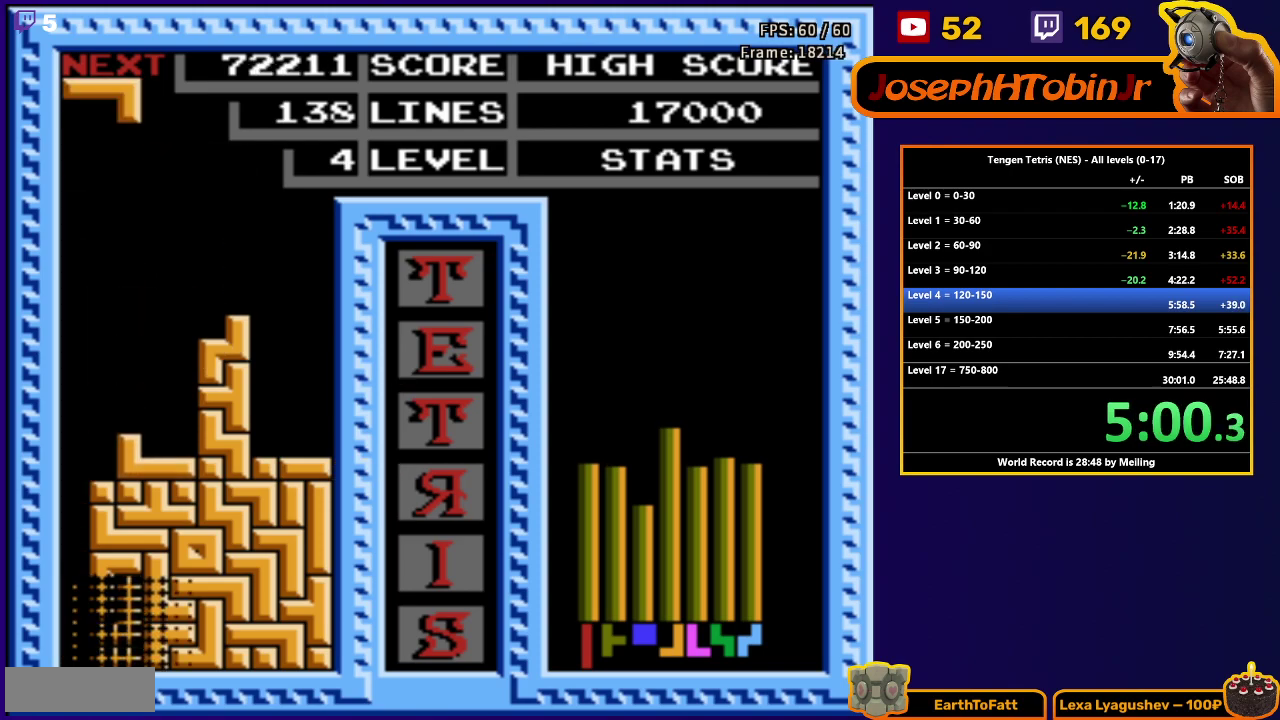
{"buttons": ["A", "DPAD_DOWN"], "events": [[67, "DPAD_DOWN", "up"], [400, "DPAD_LEFT", "down"], [433, "A", "down"], [483, "DPAD_DOWN", "down"], [483, "DPAD_LEFT", "up"]]}
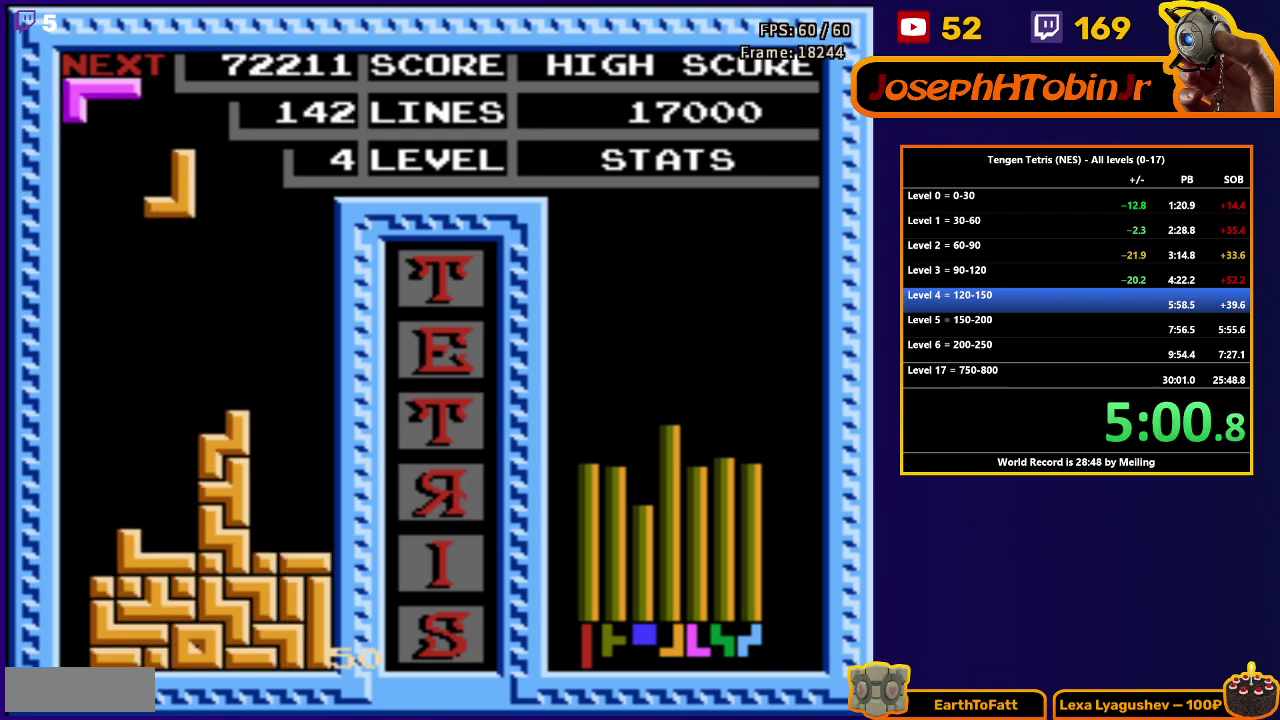
{"buttons": ["DPAD_RIGHT"], "events": [[33, "A", "up"], [450, "DPAD_DOWN", "up"], [483, "DPAD_RIGHT", "down"]]}
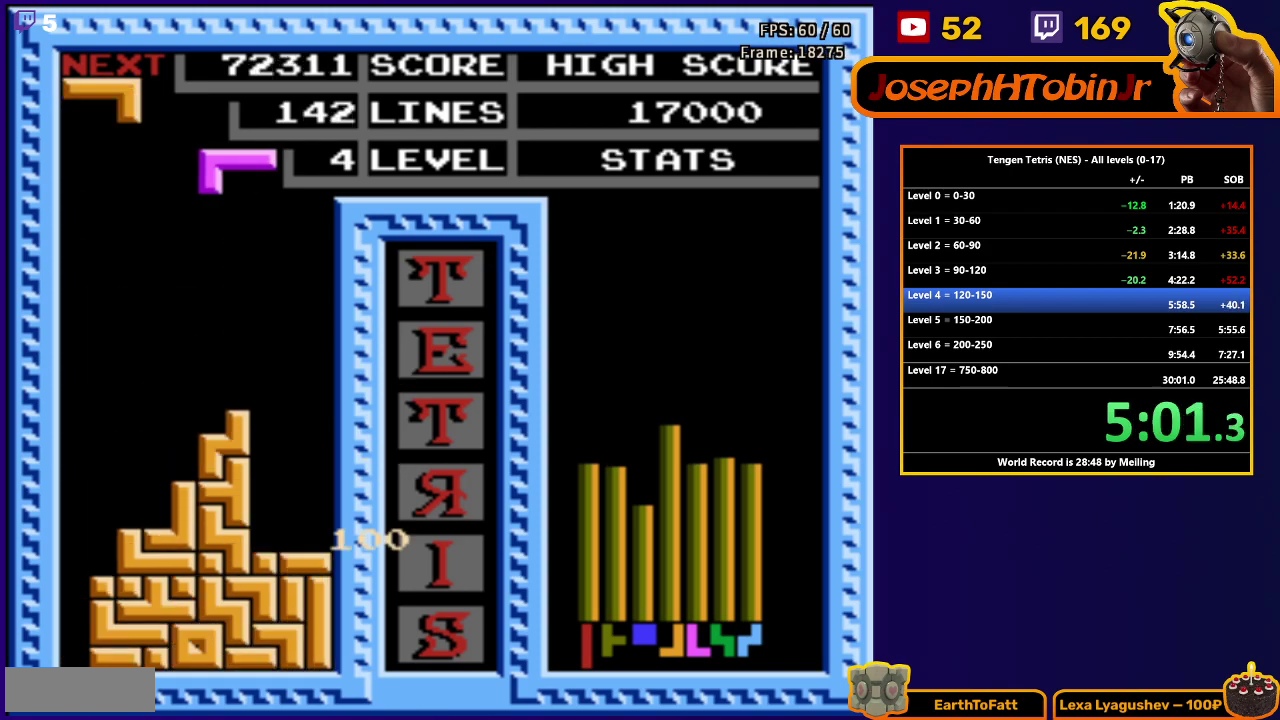
{"buttons": ["DPAD_DOWN"], "events": [[117, "B", "down"], [200, "B", "up"], [283, "B", "down"], [367, "DPAD_DOWN", "down"], [367, "DPAD_RIGHT", "up"], [400, "B", "up"]]}
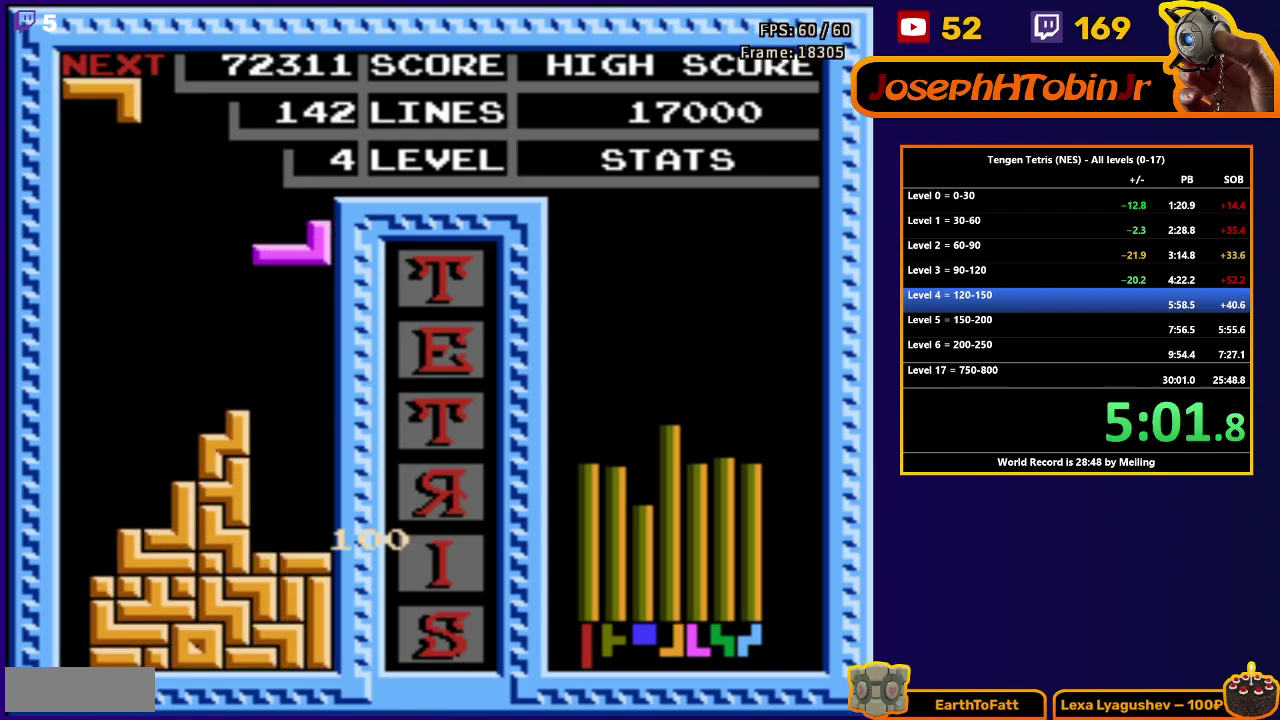
{"buttons": ["DPAD_LEFT"], "events": [[283, "DPAD_DOWN", "up"], [367, "DPAD_LEFT", "down"]]}
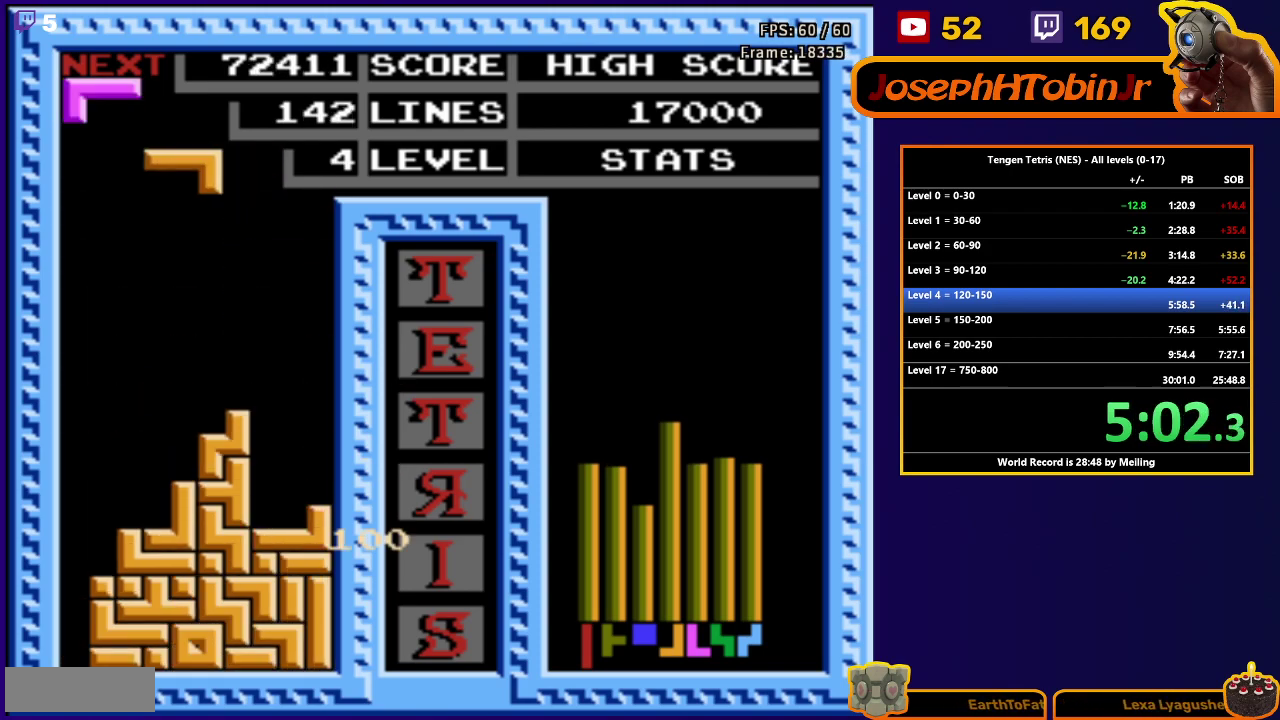
{"buttons": ["DPAD_DOWN"], "events": [[83, "B", "down"], [200, "B", "up"], [200, "DPAD_DOWN", "down"], [200, "DPAD_LEFT", "up"]]}
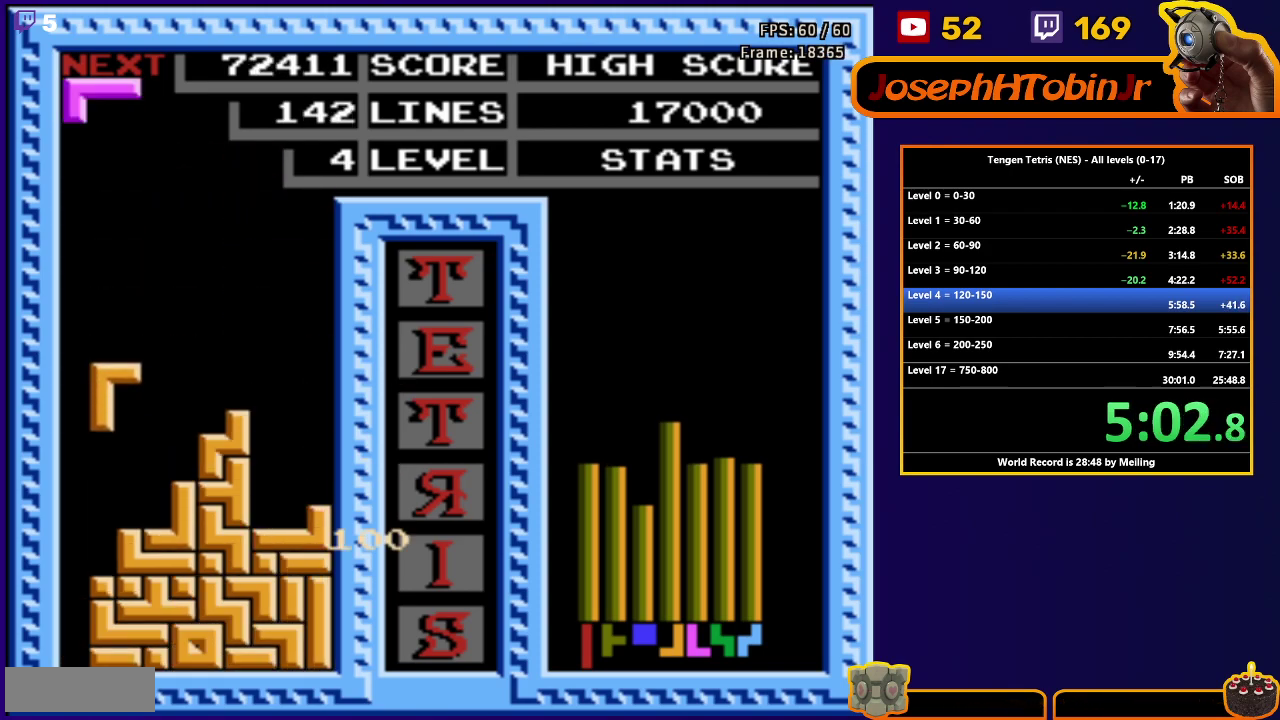
{"buttons": [], "events": [[133, "DPAD_DOWN", "up"], [183, "DPAD_RIGHT", "down"], [233, "B", "down"], [317, "B", "up"], [500, "DPAD_RIGHT", "up"]]}
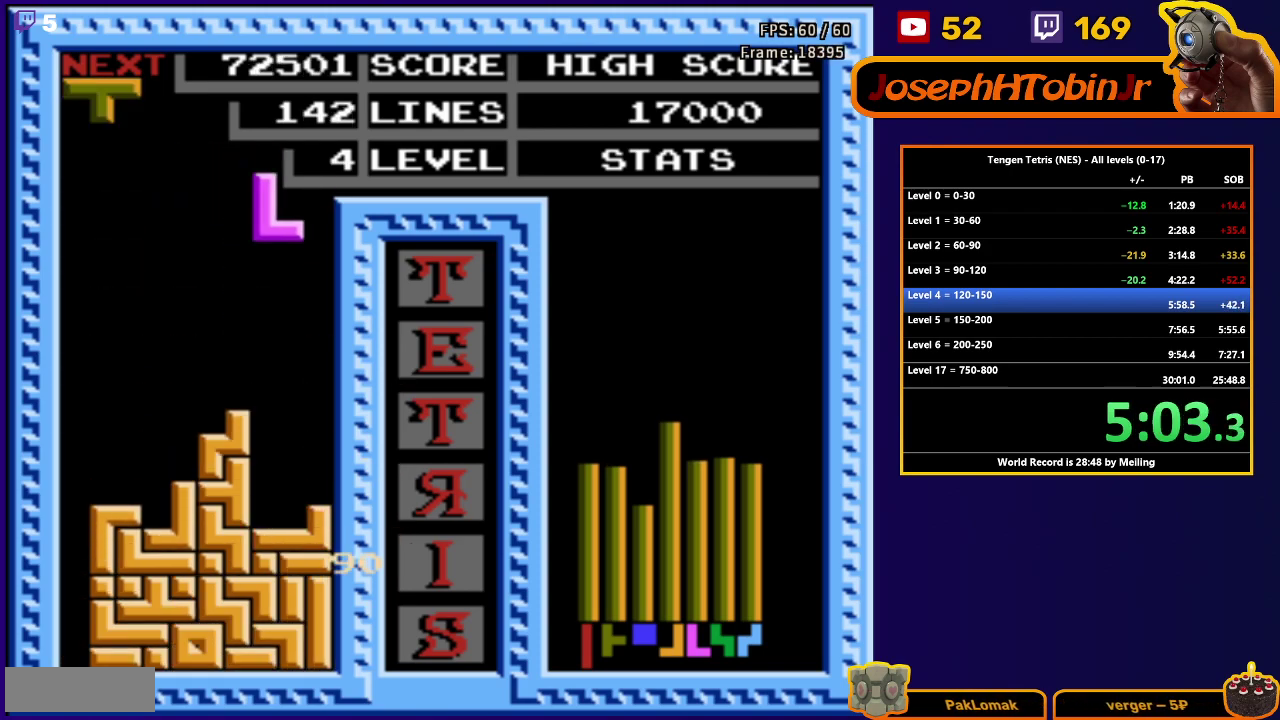
{"buttons": ["DPAD_LEFT"], "events": [[17, "DPAD_DOWN", "down"], [450, "DPAD_DOWN", "up"], [500, "DPAD_LEFT", "down"]]}
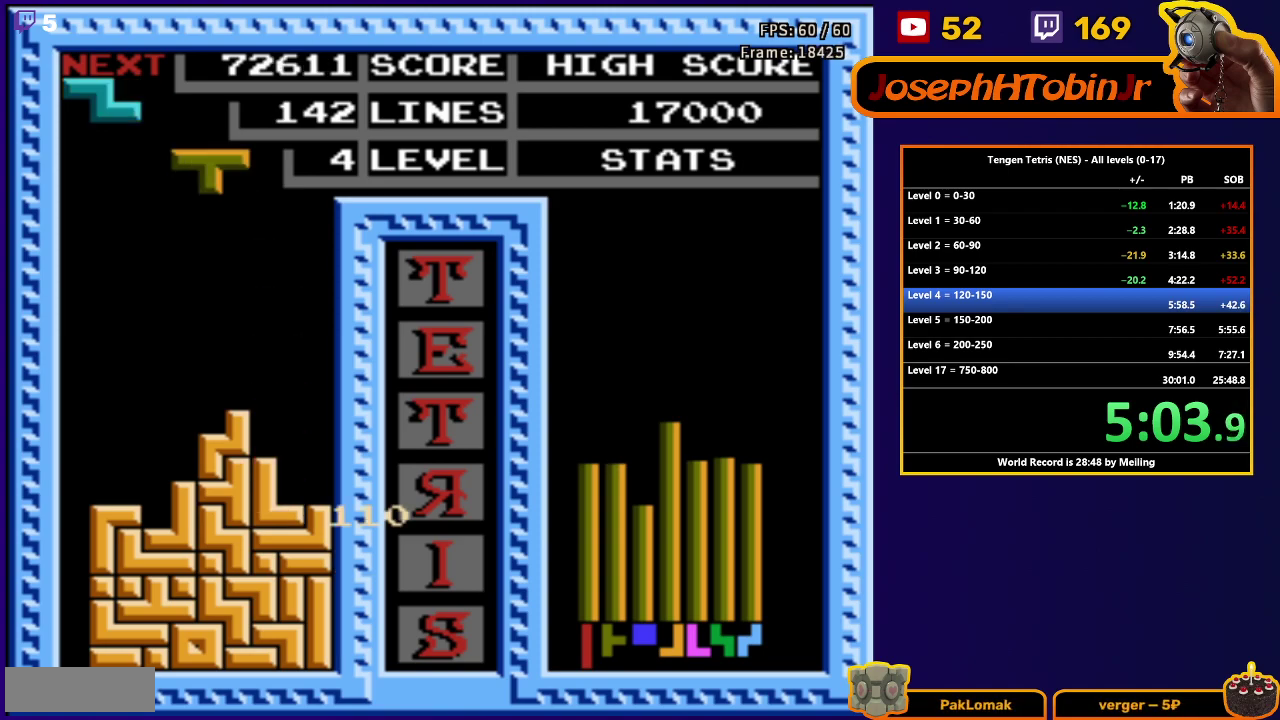
{"buttons": ["DPAD_DOWN"], "events": [[17, "A", "down"], [117, "A", "up"], [233, "DPAD_LEFT", "up"], [250, "DPAD_DOWN", "down"]]}
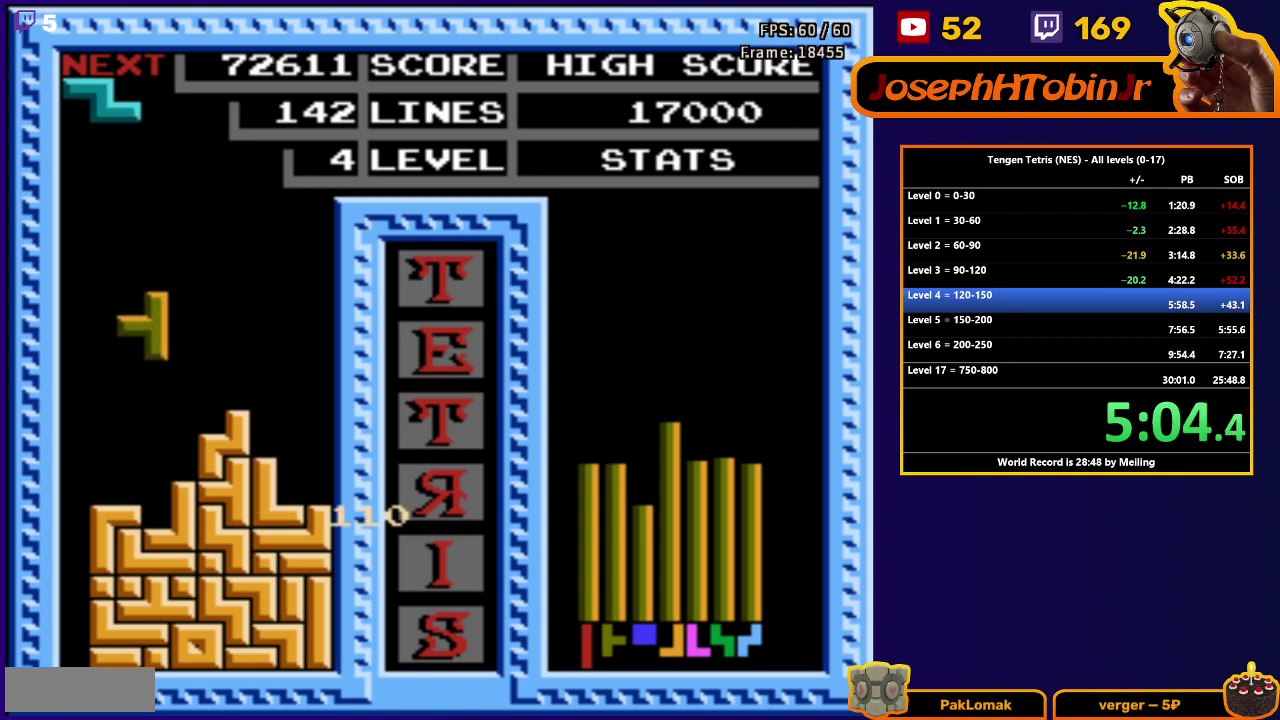
{"buttons": ["DPAD_LEFT"], "events": [[167, "DPAD_DOWN", "up"], [217, "DPAD_LEFT", "down"], [233, "A", "down"], [350, "A", "up"]]}
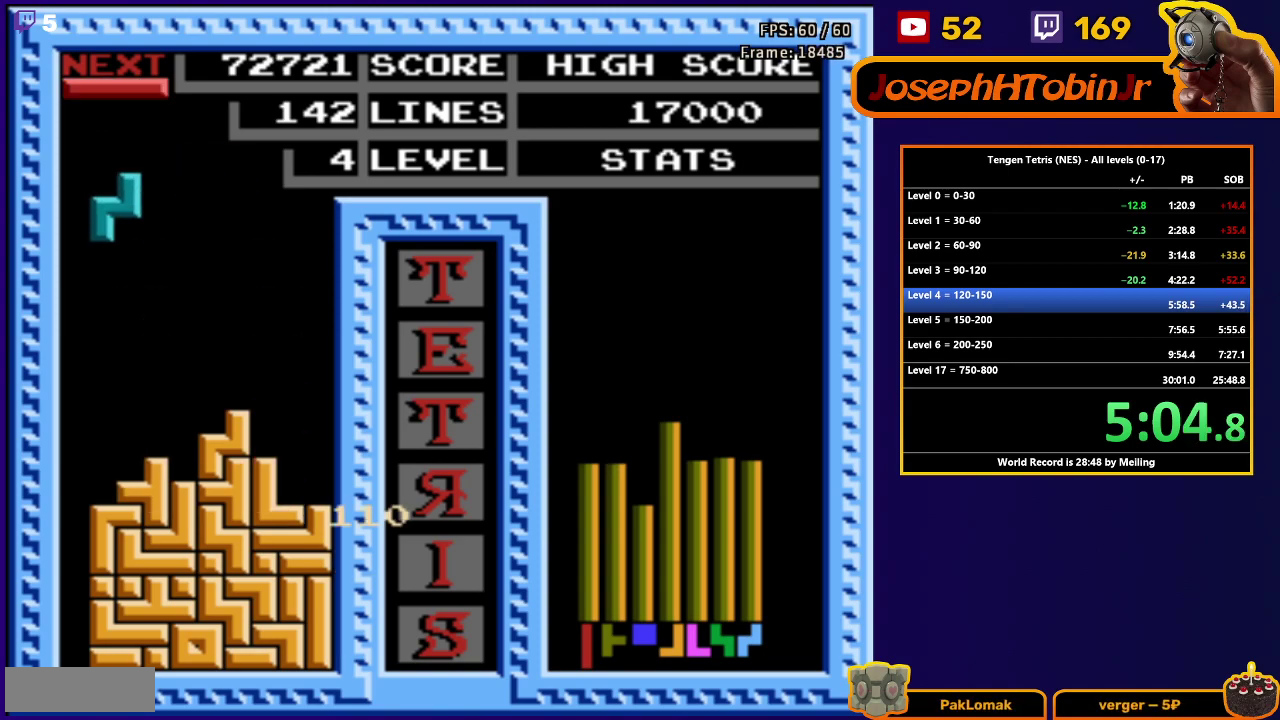
{"buttons": ["DPAD_RIGHT"], "events": [[17, "DPAD_LEFT", "up"], [33, "DPAD_DOWN", "down"], [433, "DPAD_DOWN", "up"], [483, "DPAD_RIGHT", "down"]]}
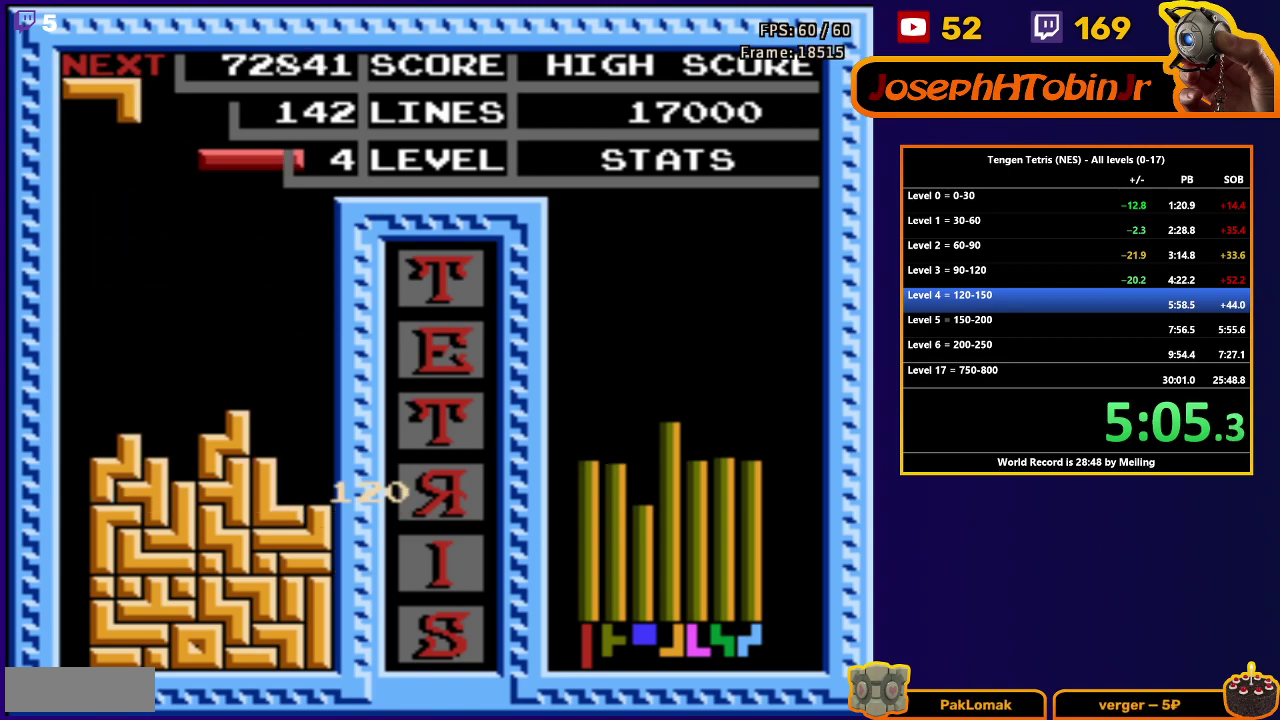
{"buttons": ["DPAD_DOWN"], "events": [[17, "B", "down"], [100, "B", "up"], [400, "DPAD_DOWN", "down"], [400, "DPAD_RIGHT", "up"]]}
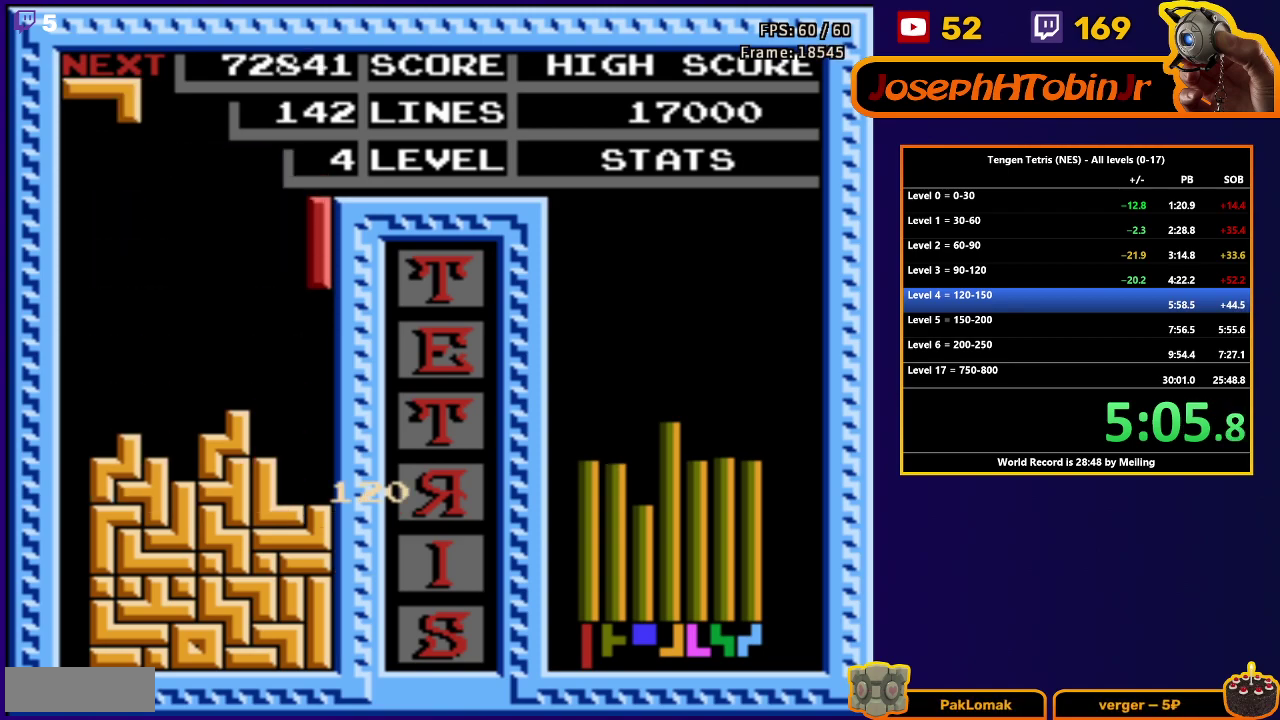
{"buttons": ["DPAD_DOWN"], "events": [[300, "DPAD_DOWN", "up"], [383, "DPAD_DOWN", "down"], [400, "B", "down"], [500, "B", "up"]]}
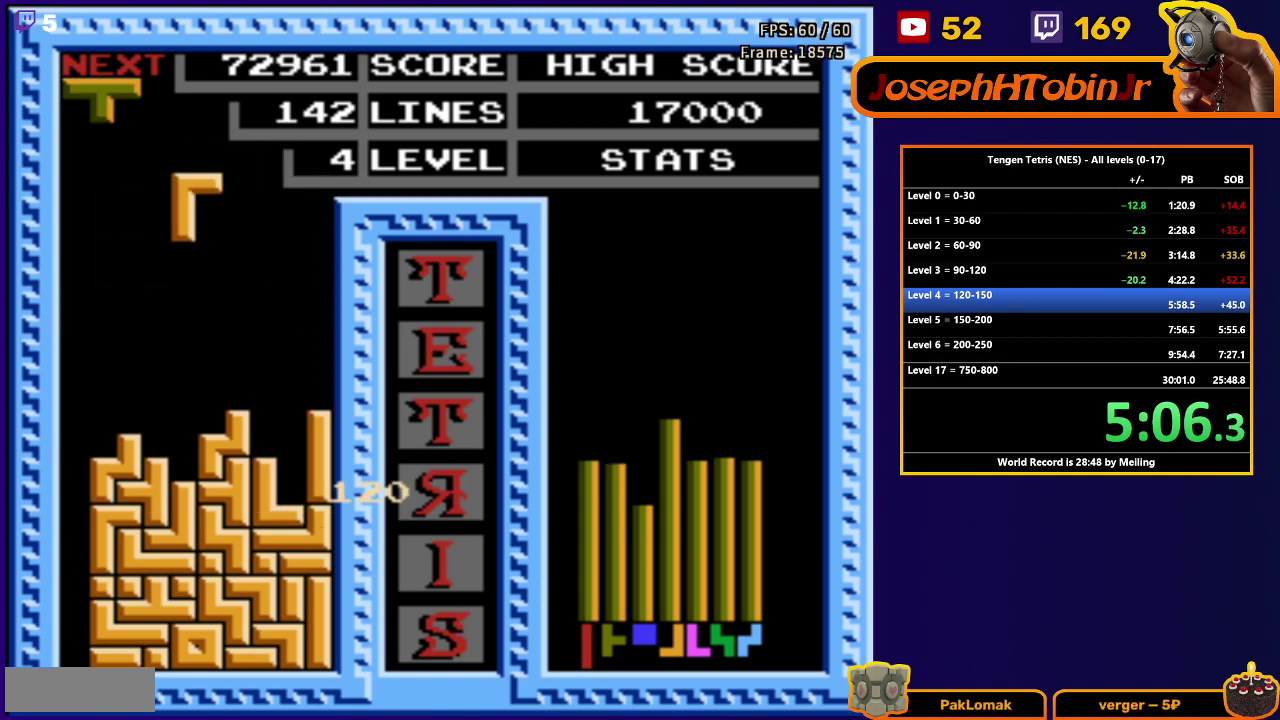
{"buttons": ["A", "DPAD_LEFT"], "events": [[250, "DPAD_DOWN", "up"], [317, "DPAD_LEFT", "down"], [433, "A", "down"]]}
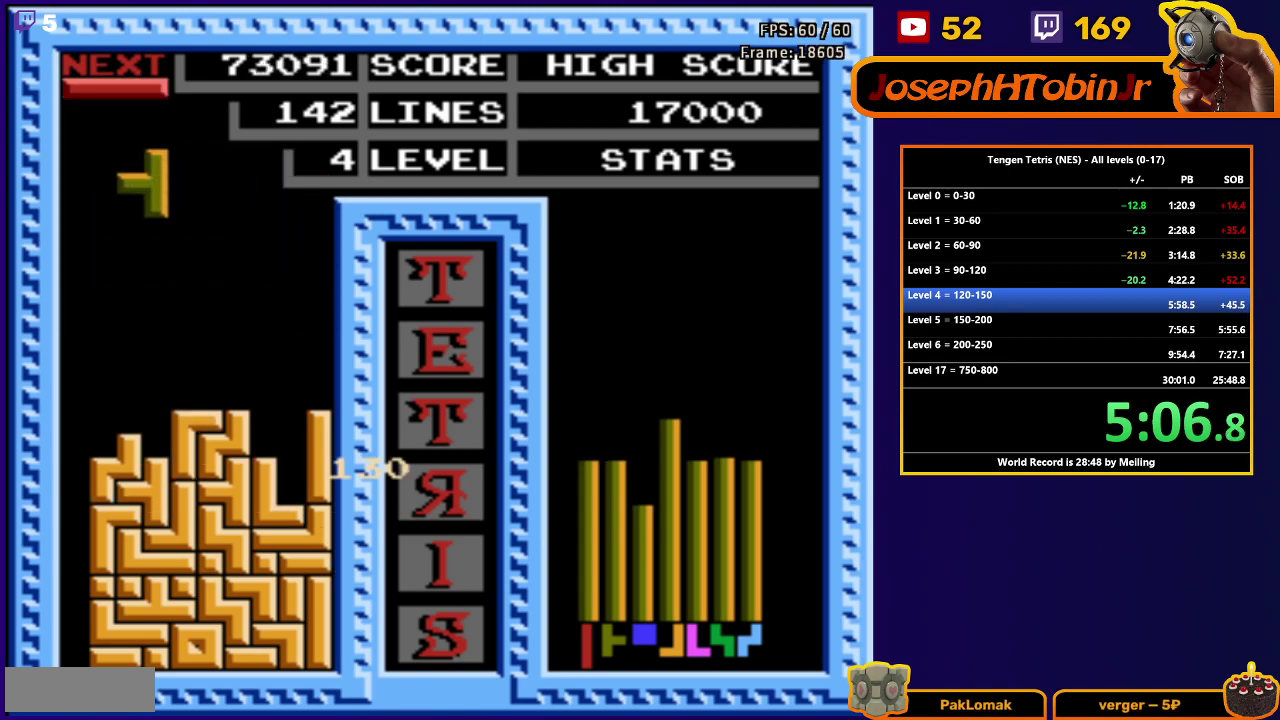
{"buttons": ["DPAD_RIGHT"], "events": [[33, "A", "up"], [50, "DPAD_LEFT", "up"], [67, "DPAD_DOWN", "down"], [433, "DPAD_DOWN", "up"], [483, "DPAD_RIGHT", "down"]]}
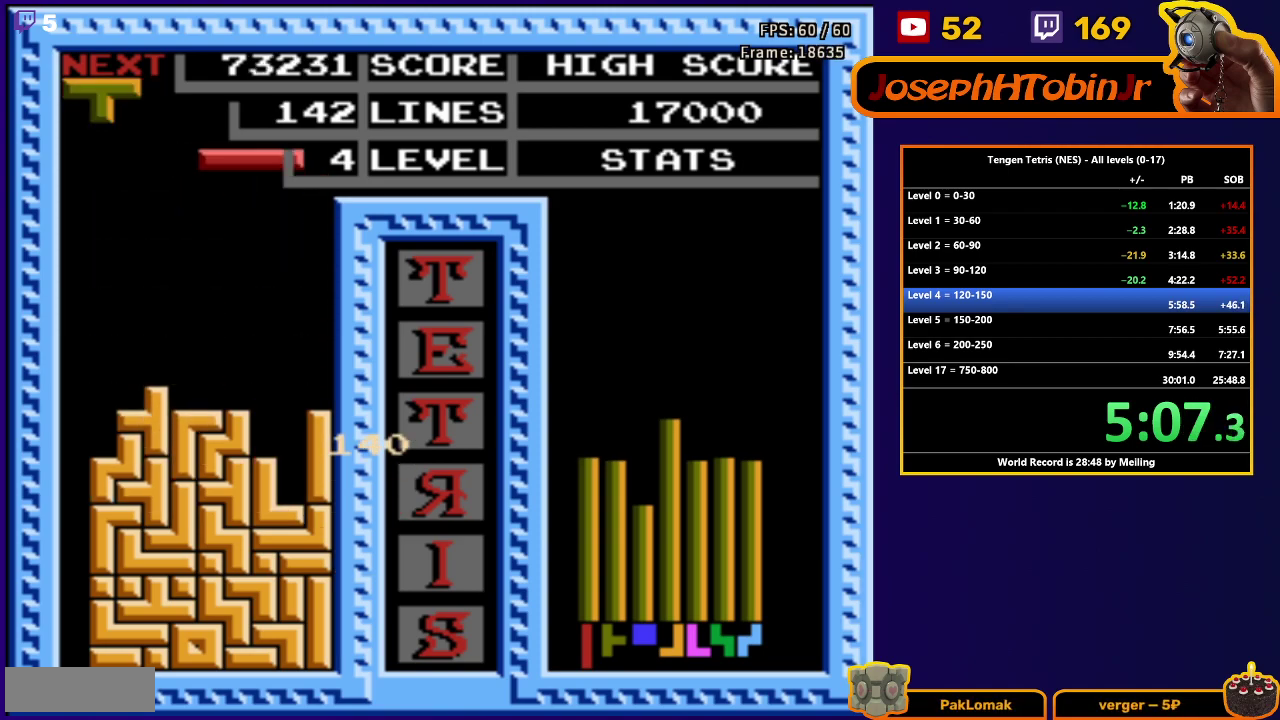
{"buttons": ["DPAD_DOWN"], "events": [[17, "B", "down"], [117, "B", "up"], [300, "DPAD_DOWN", "down"], [300, "DPAD_RIGHT", "up"]]}
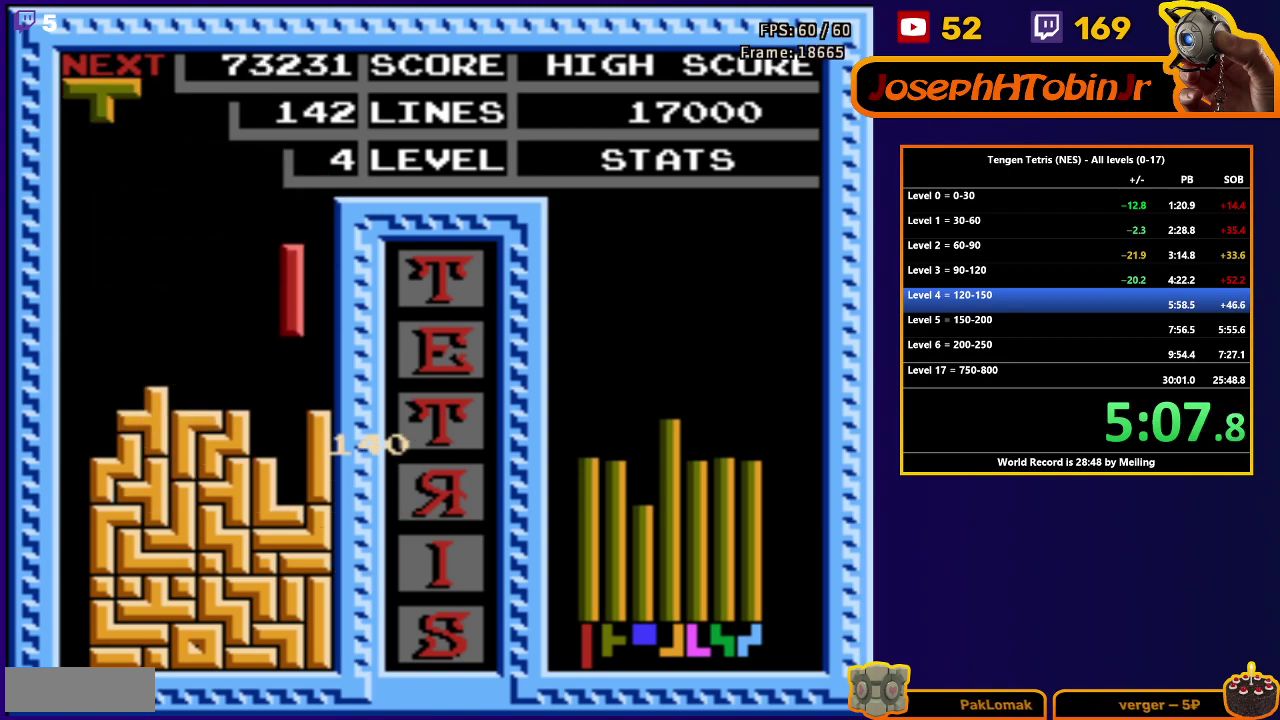
{"buttons": ["A", "DPAD_DOWN"], "events": [[233, "DPAD_DOWN", "up"], [333, "A", "down"], [383, "DPAD_DOWN", "down"], [433, "A", "up"], [500, "A", "down"]]}
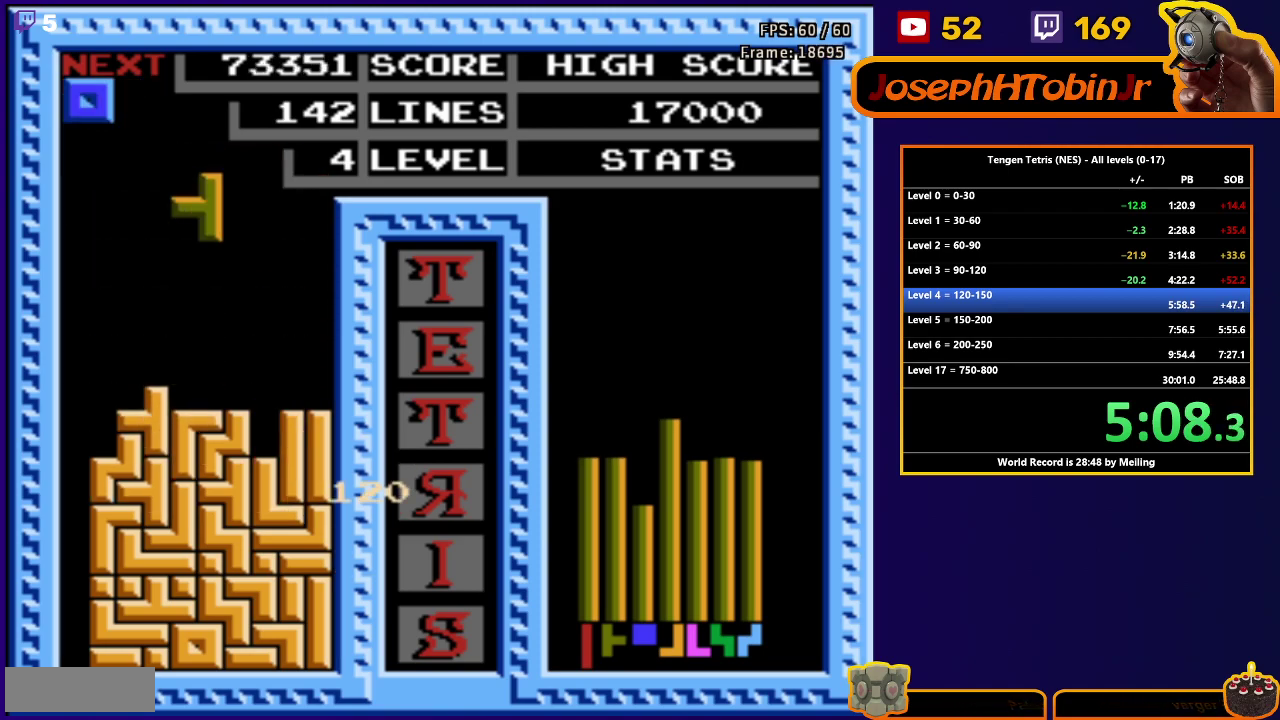
{"buttons": ["DPAD_RIGHT"], "events": [[100, "A", "up"], [233, "DPAD_DOWN", "up"], [283, "DPAD_RIGHT", "down"]]}
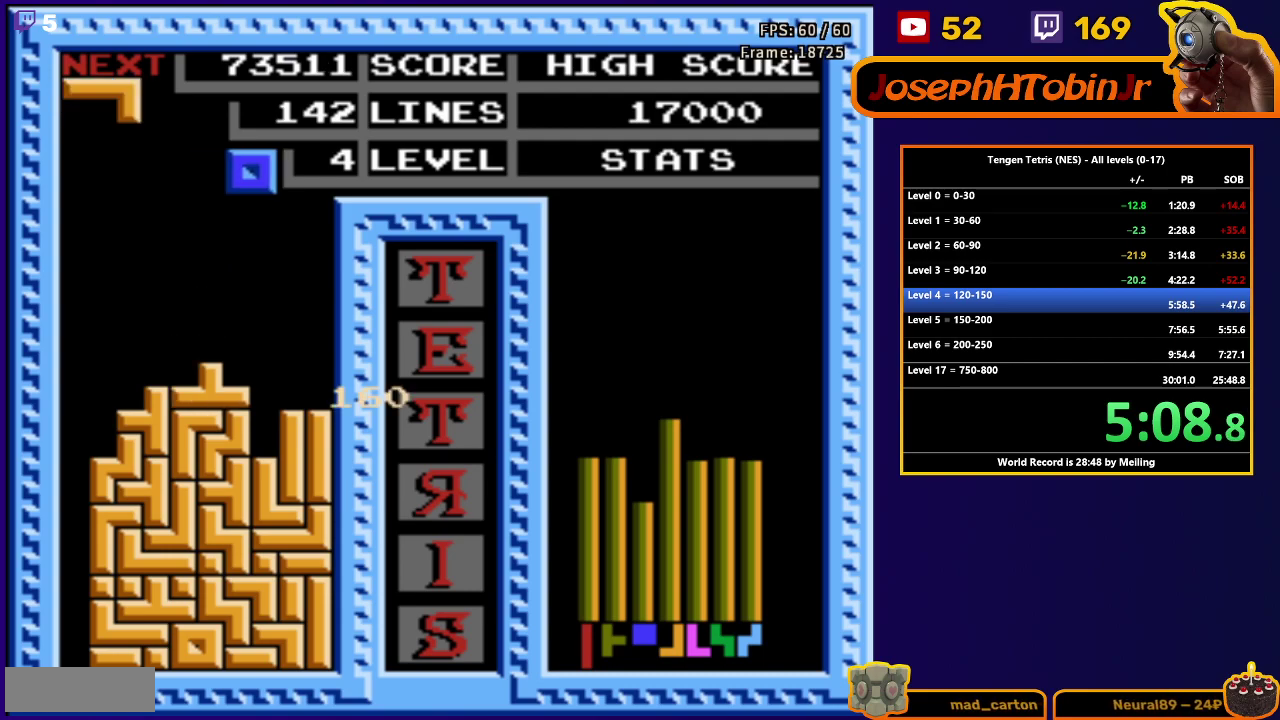
{"buttons": ["DPAD_DOWN"], "events": [[217, "DPAD_DOWN", "down"], [217, "DPAD_RIGHT", "up"]]}
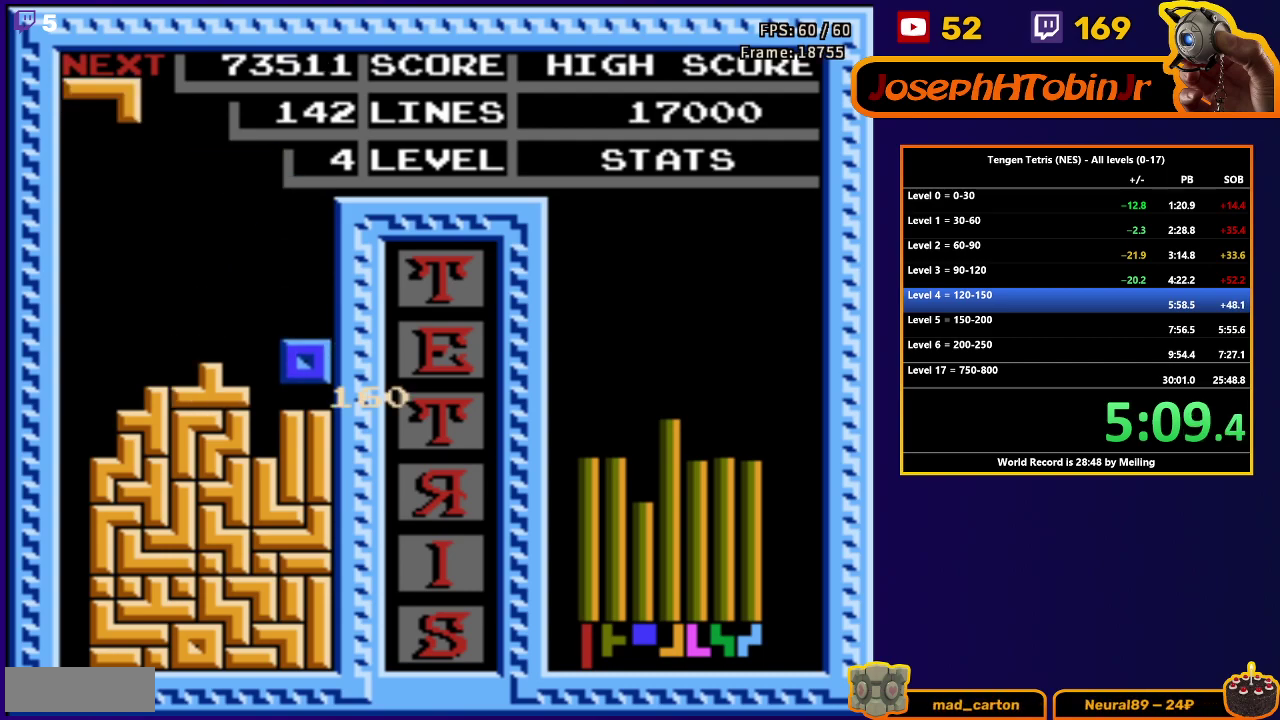
{"buttons": ["DPAD_DOWN"], "events": [[67, "DPAD_DOWN", "up"], [117, "DPAD_LEFT", "down"], [183, "B", "down"], [283, "B", "up"], [433, "DPAD_LEFT", "up"], [450, "DPAD_DOWN", "down"]]}
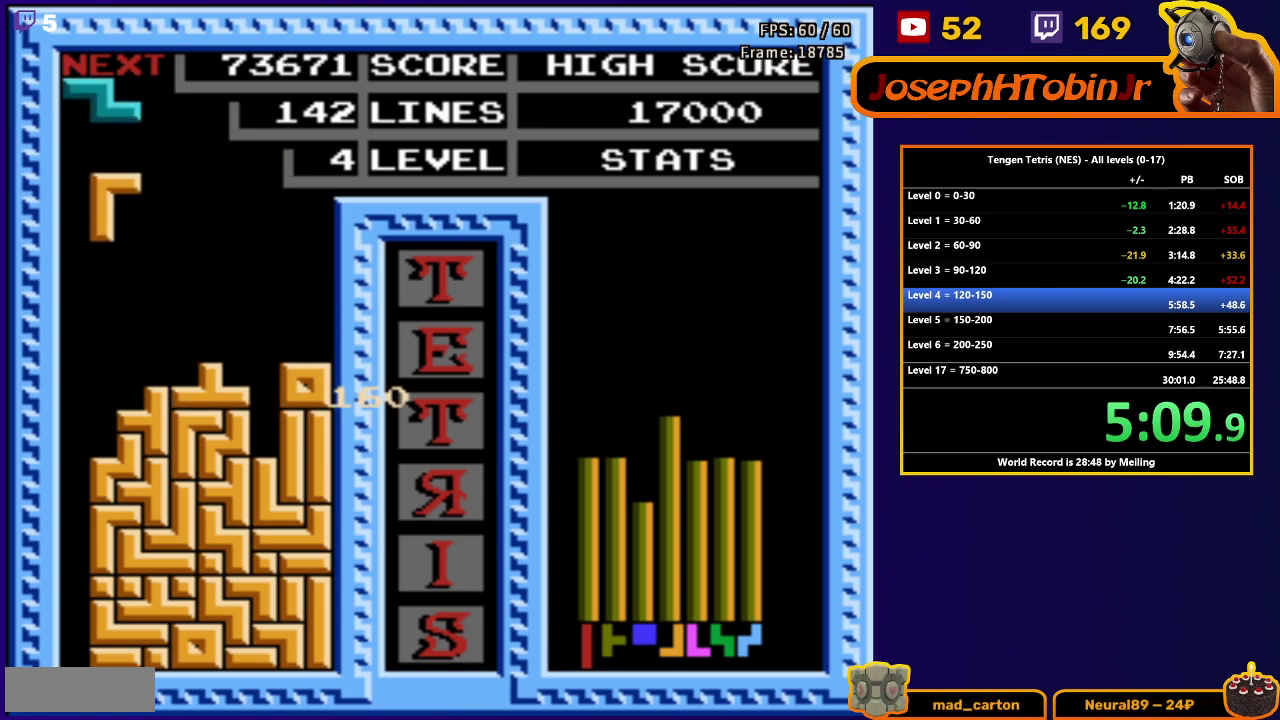
{"buttons": ["DPAD_DOWN"], "events": [[350, "DPAD_DOWN", "up"], [383, "A", "down"], [417, "DPAD_DOWN", "down"], [500, "A", "up"]]}
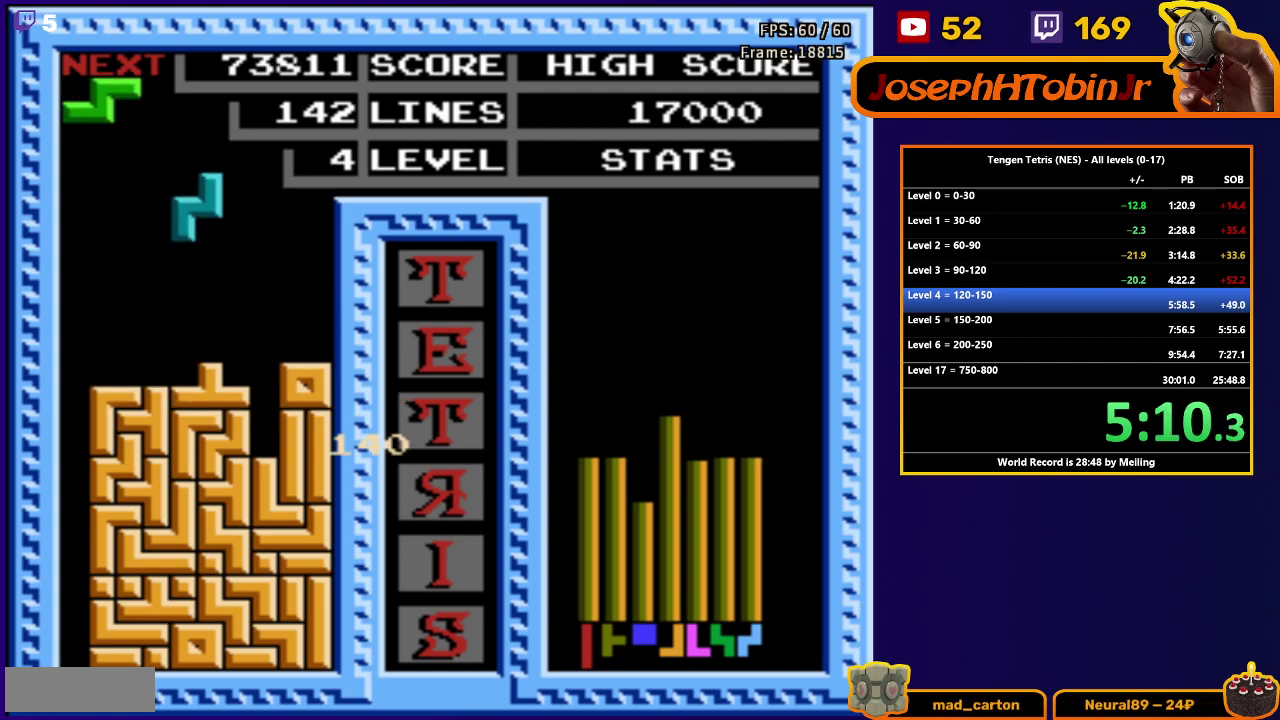
{"buttons": ["DPAD_LEFT"], "events": [[267, "DPAD_DOWN", "up"], [350, "DPAD_LEFT", "down"]]}
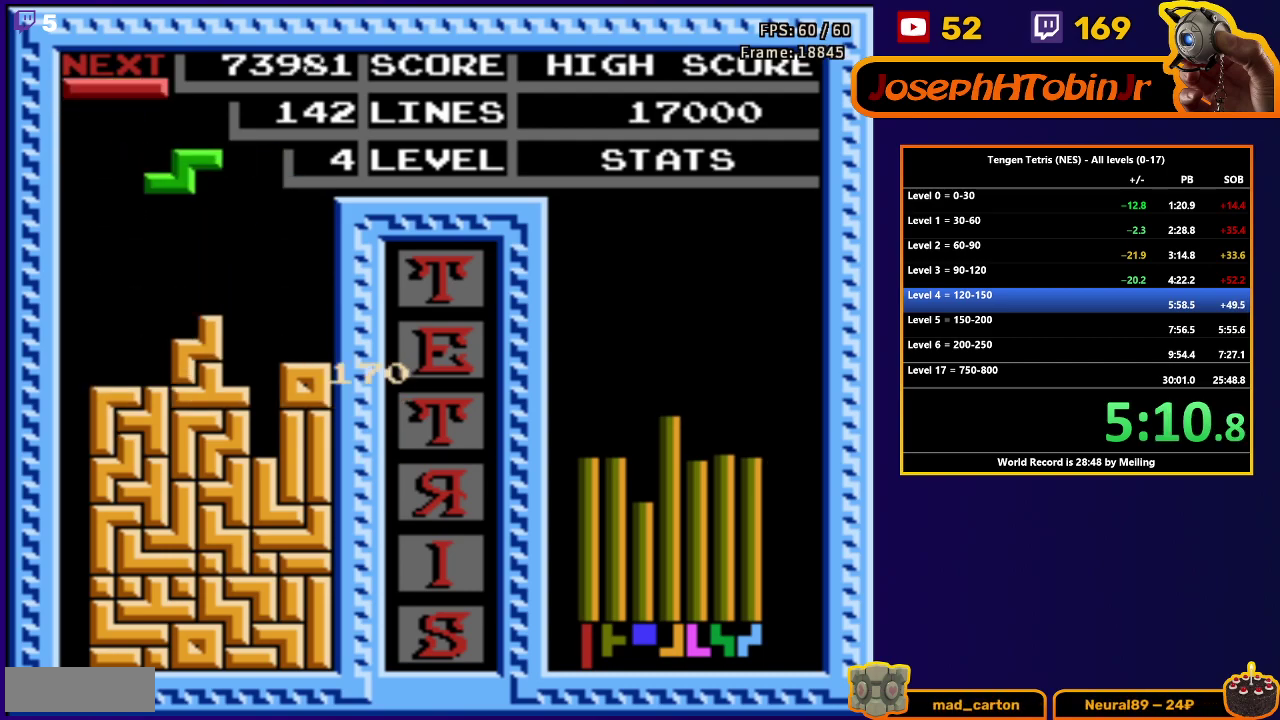
{"buttons": ["DPAD_DOWN"], "events": [[17, "A", "down"], [133, "A", "up"], [267, "DPAD_DOWN", "down"], [267, "DPAD_LEFT", "up"]]}
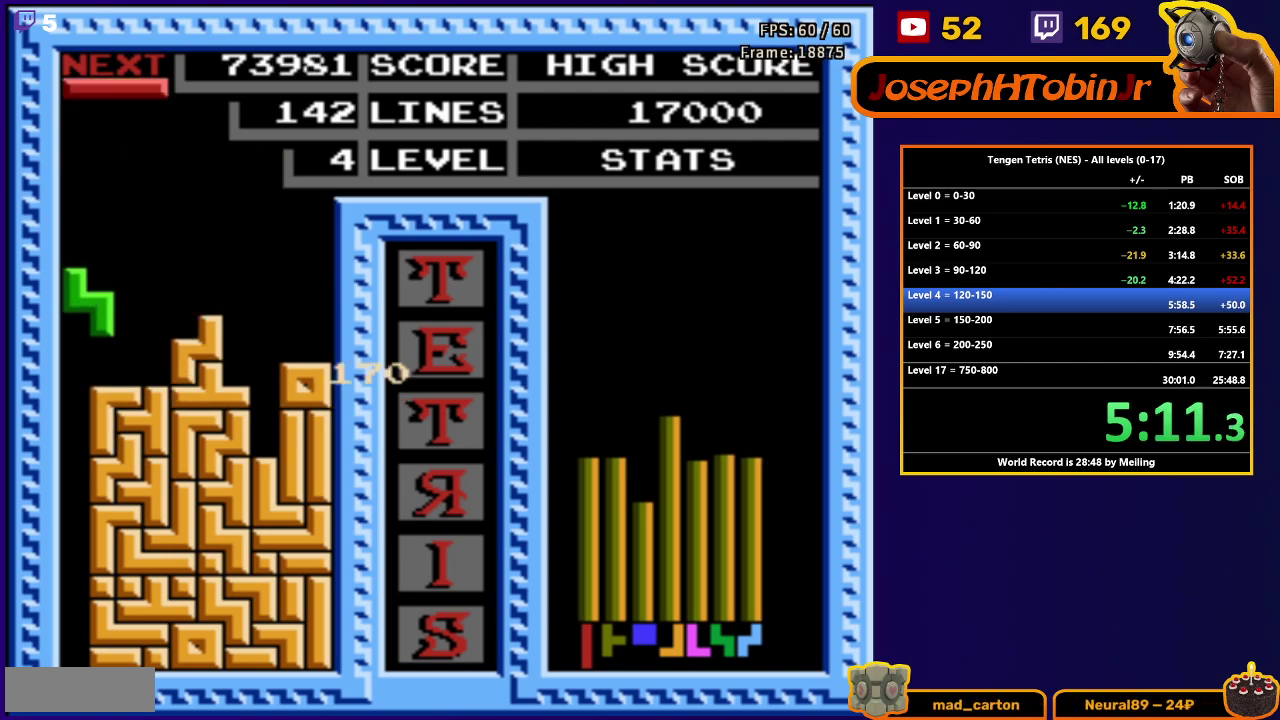
{"buttons": ["DPAD_DOWN"], "events": [[100, "DPAD_DOWN", "up"], [150, "B", "down"], [150, "DPAD_RIGHT", "down"], [267, "B", "up"], [367, "DPAD_RIGHT", "up"], [400, "DPAD_DOWN", "down"]]}
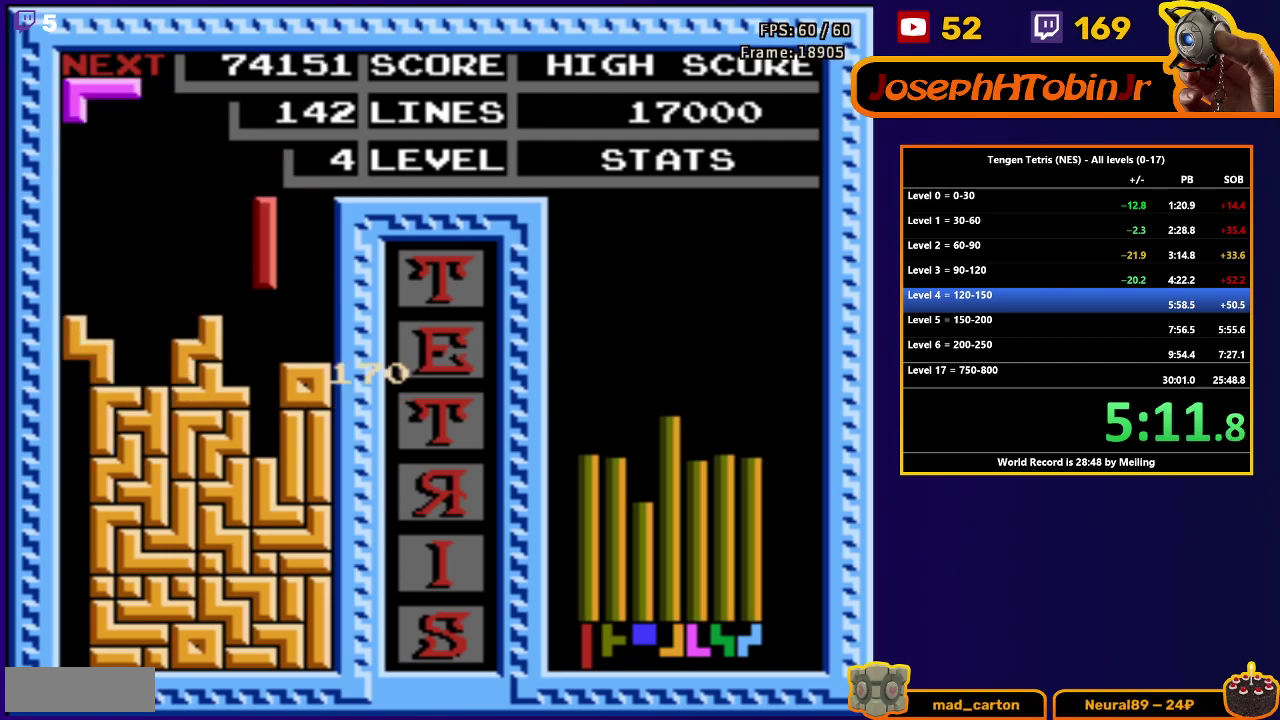
{"buttons": [], "events": [[233, "DPAD_DOWN", "up"], [283, "DPAD_RIGHT", "down"], [500, "DPAD_RIGHT", "up"]]}
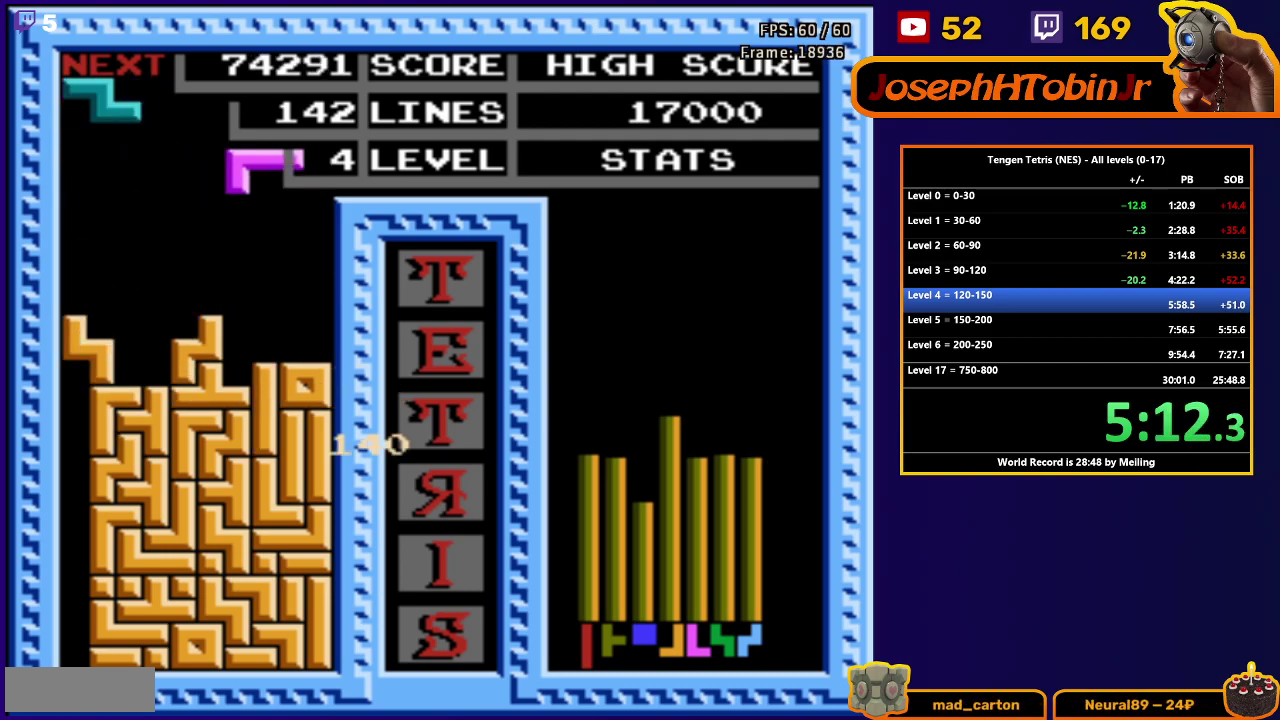
{"buttons": [], "events": [[33, "DPAD_DOWN", "down"], [350, "DPAD_DOWN", "up"], [400, "DPAD_RIGHT", "down"], [500, "DPAD_RIGHT", "up"]]}
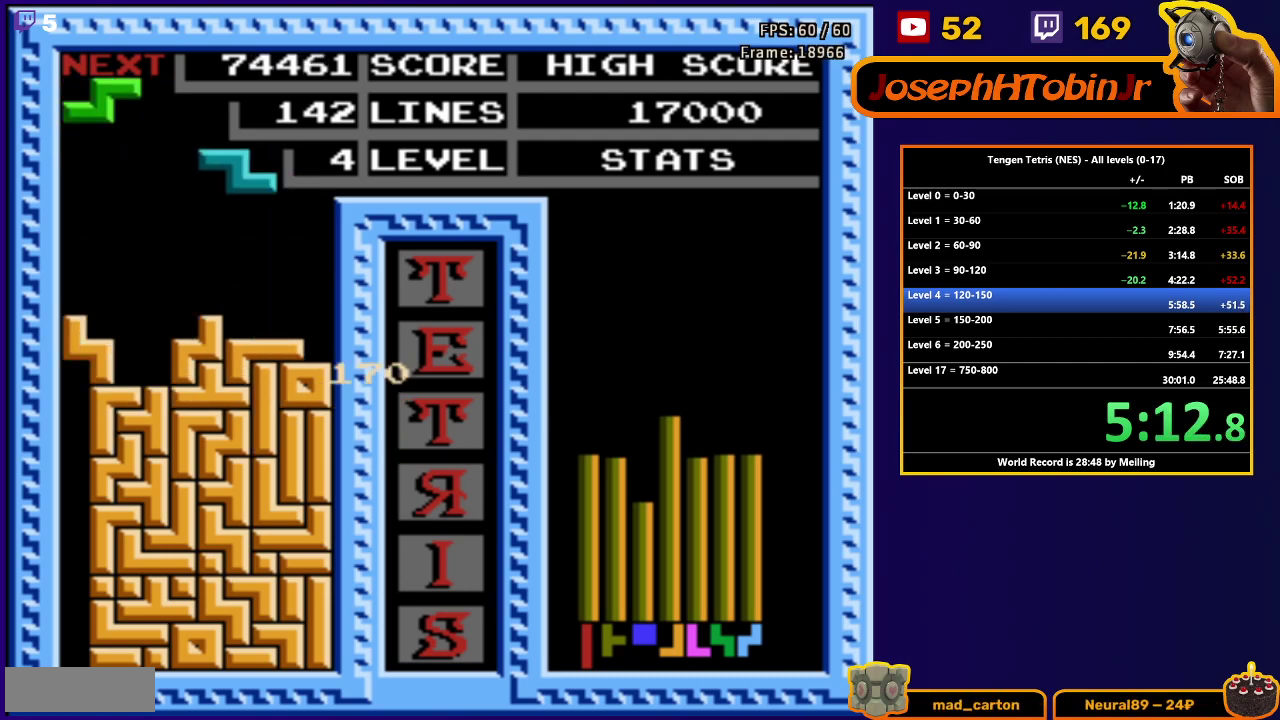
{"buttons": ["A", "DPAD_RIGHT"], "events": [[67, "DPAD_DOWN", "down"], [383, "DPAD_DOWN", "up"], [417, "DPAD_RIGHT", "down"], [450, "A", "down"]]}
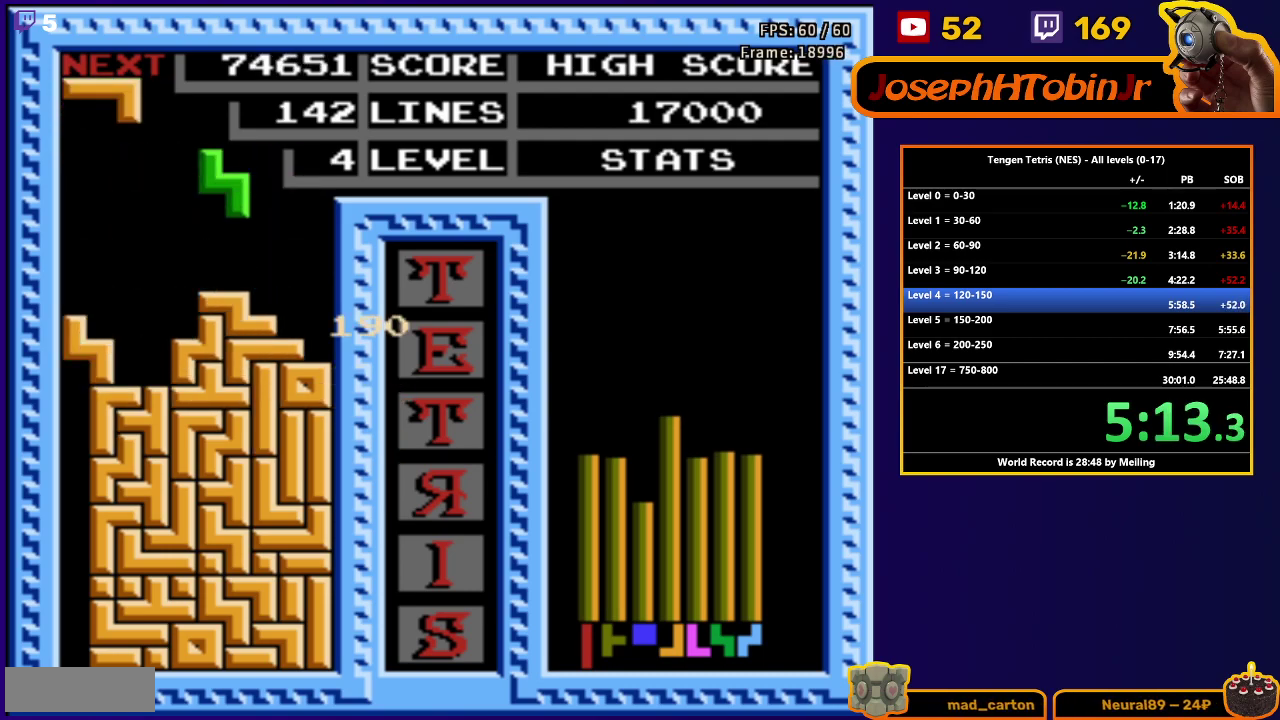
{"buttons": ["DPAD_DOWN"], "events": [[67, "A", "up"], [333, "DPAD_DOWN", "down"], [333, "DPAD_RIGHT", "up"]]}